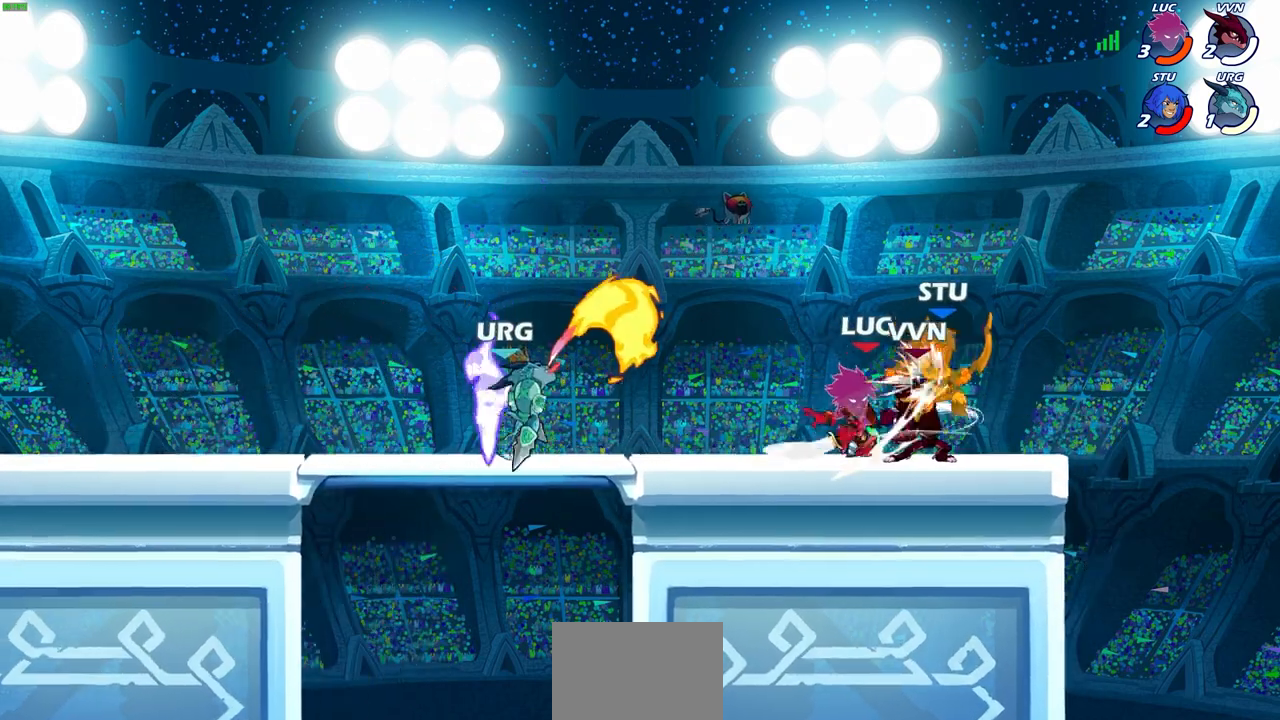
Gameplay with a controller (PlayStation layout); each line is a JSON object with the inputs held at the frame after it. "events" lists button and stick changes between this image and that frame as [ms after this image, input, new state], when the widget could be followed in between.
{"buttons": [], "left_stick": "center", "right_stick": "center", "events": [[50, "left_stick", "right"], [67, "CROSS", "down"], [117, "CROSS", "up"], [117, "SQUARE", "down"], [167, "SQUARE", "up"], [167, "left_stick", "center"]]}
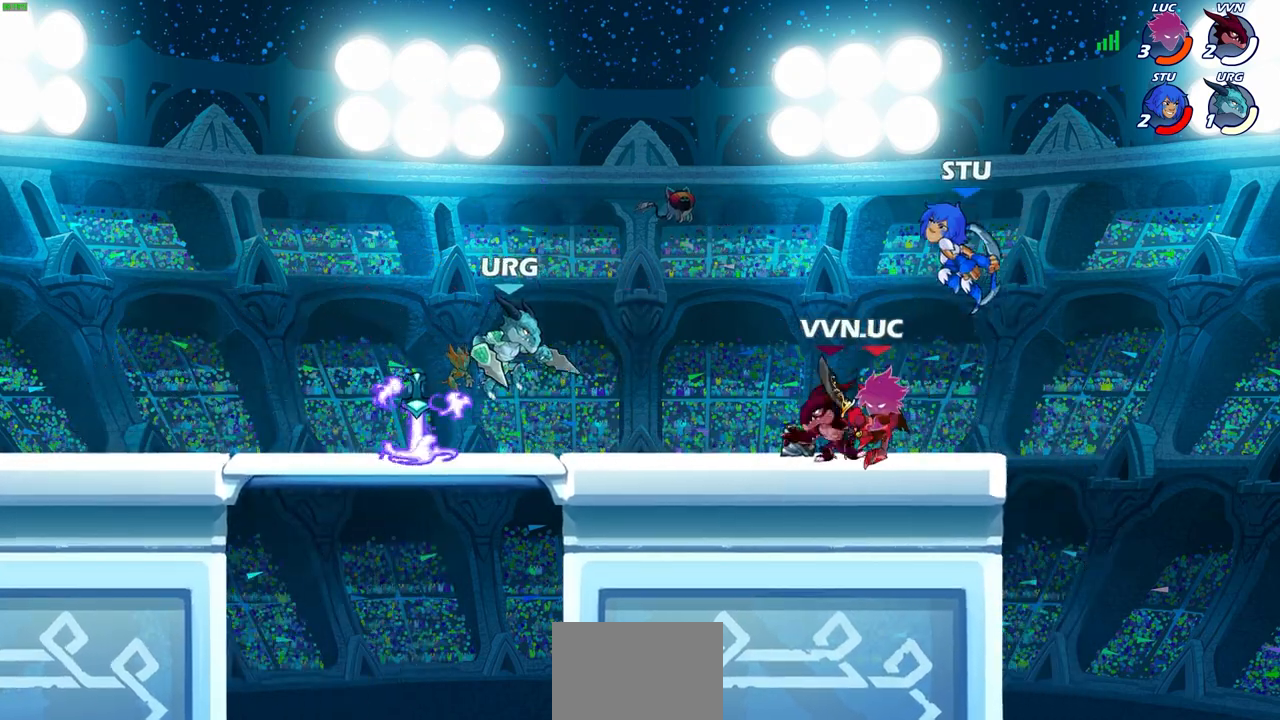
{"buttons": ["CIRCLE"], "left_stick": "up-left", "right_stick": "center", "events": [[350, "left_stick", "up-left"], [417, "CROSS", "down"], [467, "CIRCLE", "down"], [483, "CROSS", "up"]]}
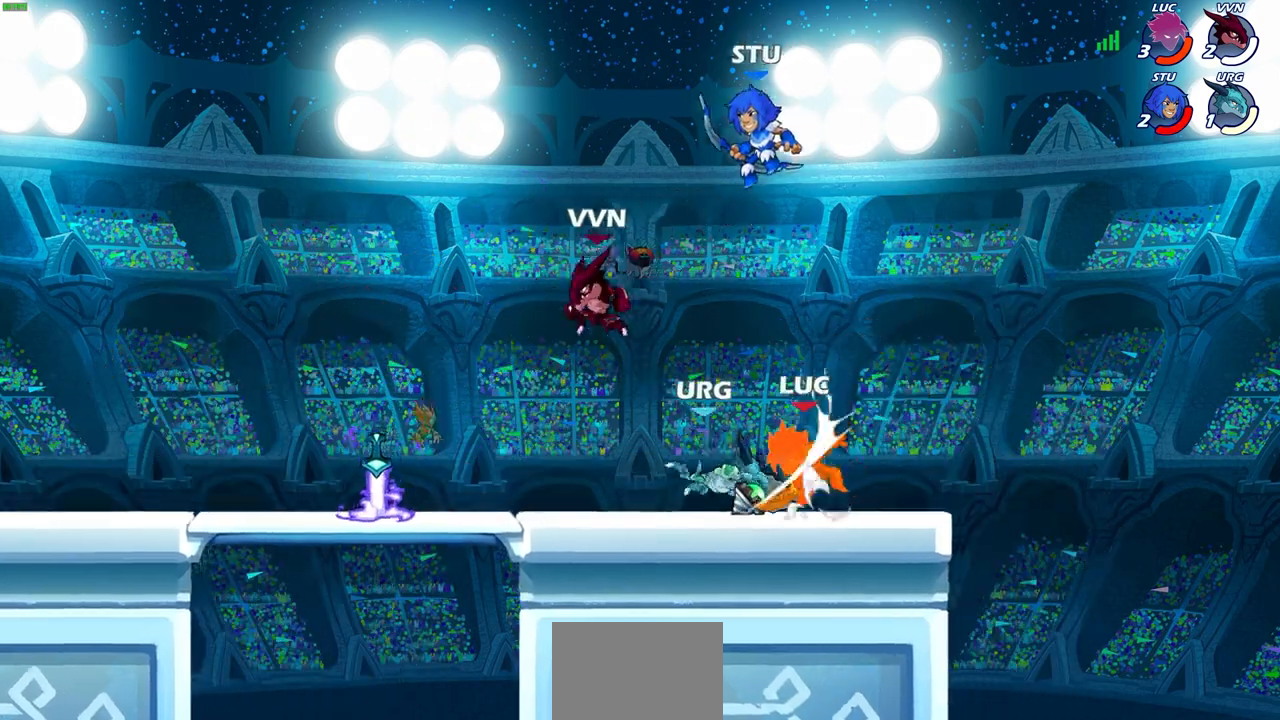
{"buttons": [], "left_stick": "center", "right_stick": "center", "events": [[117, "CIRCLE", "up"], [200, "left_stick", "up"], [300, "left_stick", "up-left"], [417, "left_stick", "center"]]}
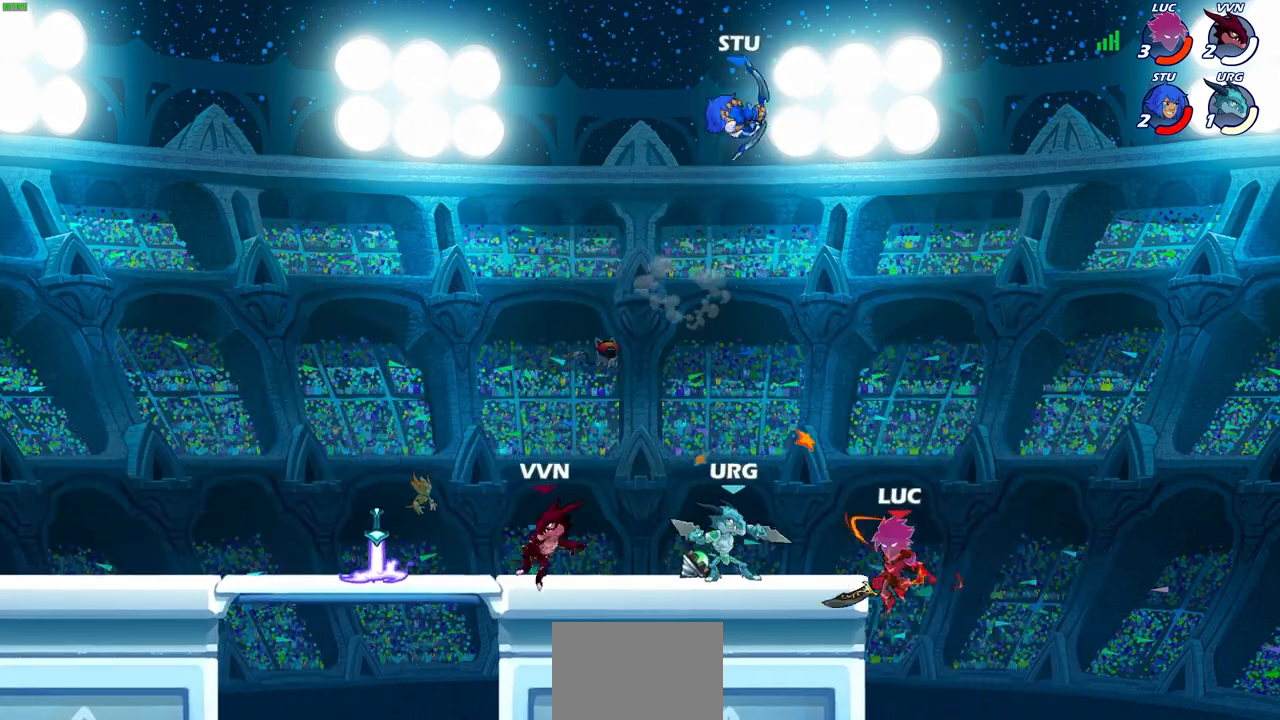
{"buttons": [], "left_stick": "center", "right_stick": "center", "events": [[83, "R2", "down"], [250, "CIRCLE", "down"], [317, "R2", "up"], [350, "CIRCLE", "up"]]}
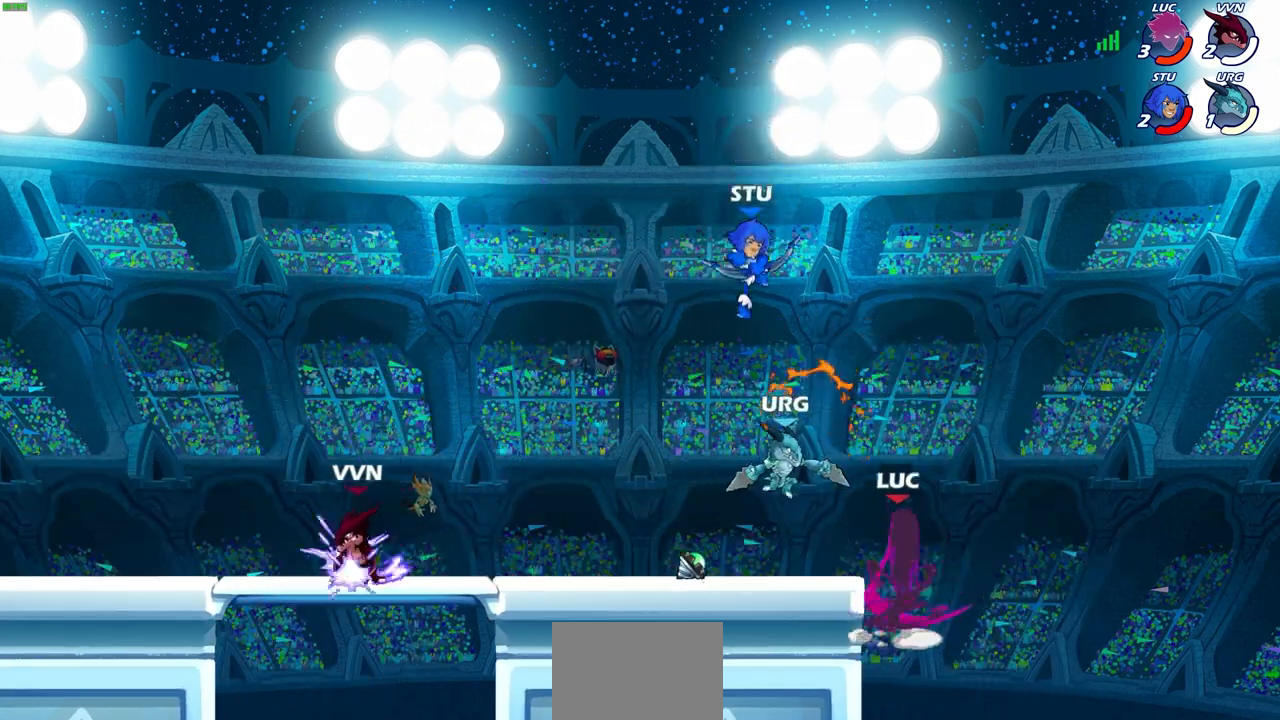
{"buttons": [], "left_stick": "center", "right_stick": "center", "events": []}
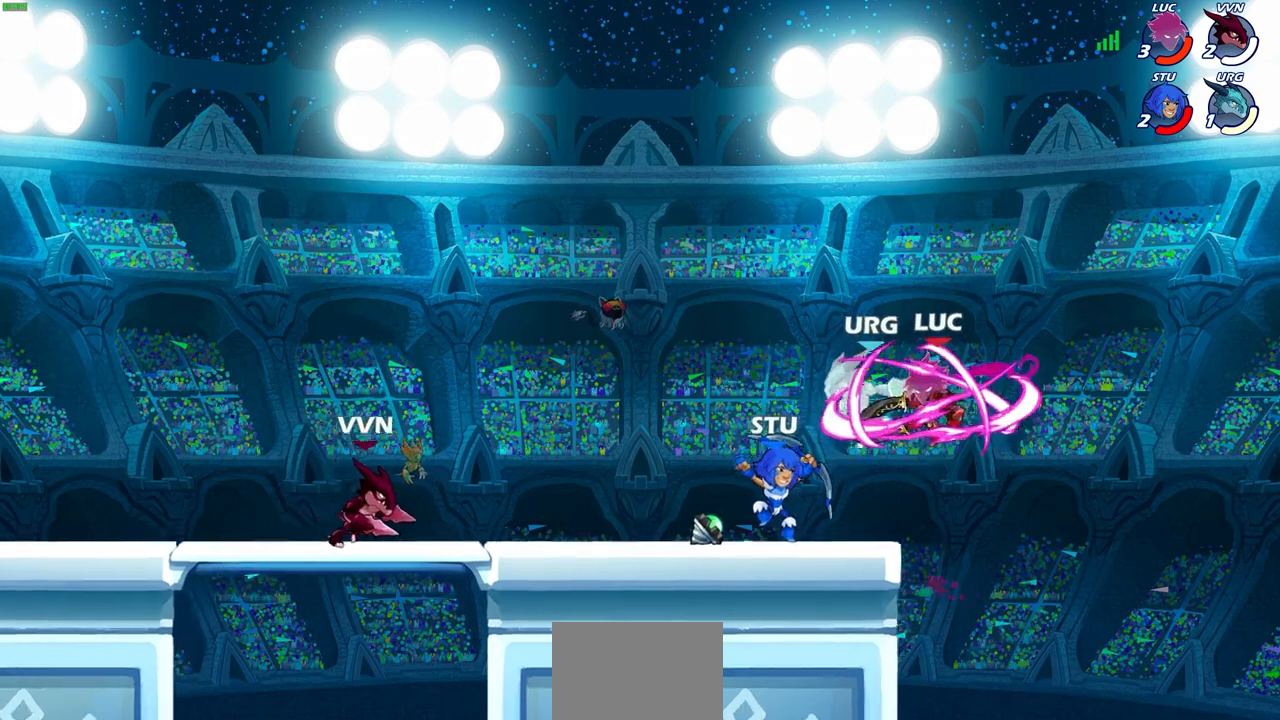
{"buttons": [], "left_stick": "center", "right_stick": "center", "events": []}
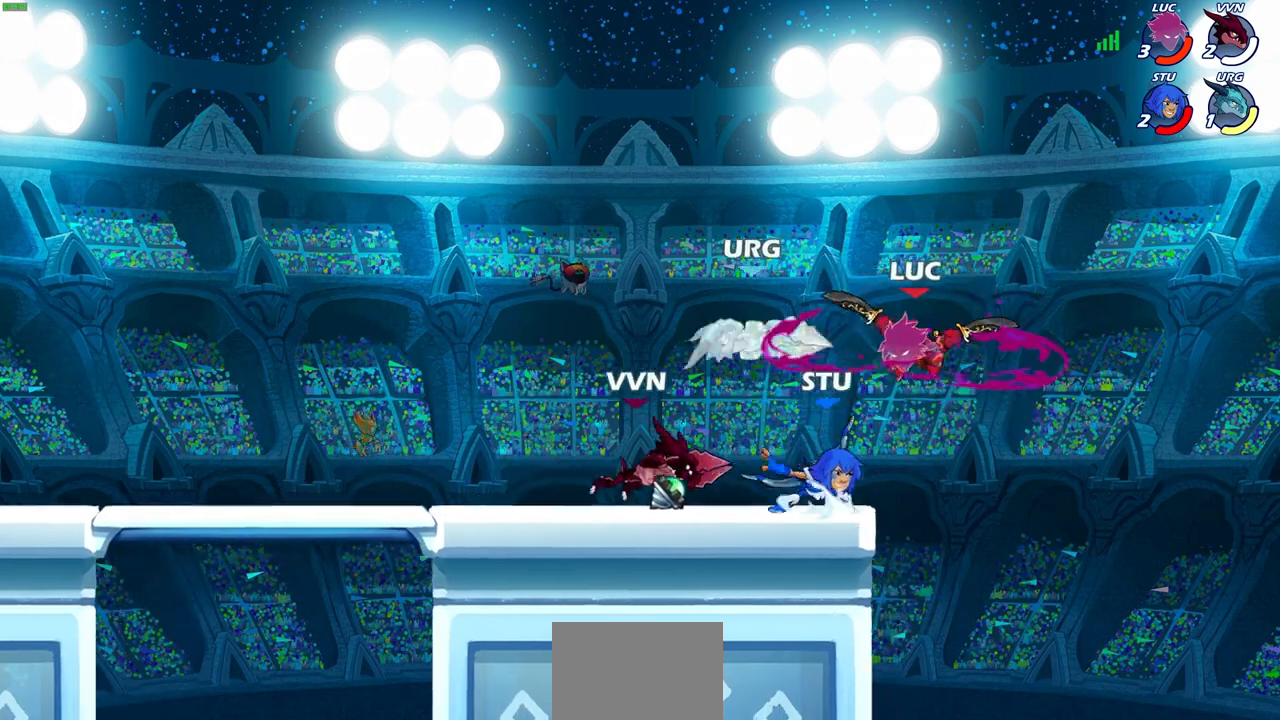
{"buttons": ["CIRCLE"], "left_stick": "up-right", "right_stick": "center", "events": [[33, "left_stick", "right"], [433, "left_stick", "up-right"], [450, "CIRCLE", "down"]]}
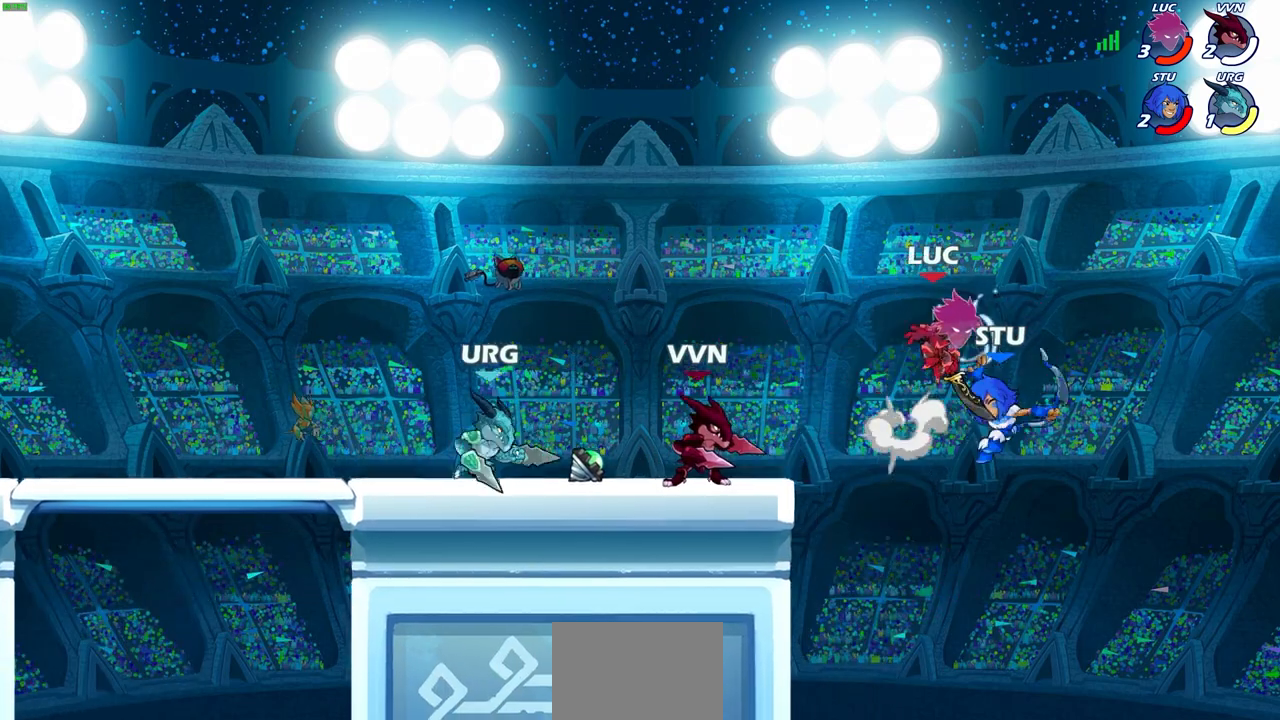
{"buttons": [], "left_stick": "up-left", "right_stick": "center", "events": [[33, "CIRCLE", "up"], [83, "left_stick", "up-left"], [217, "left_stick", "up-right"], [267, "left_stick", "up-left"]]}
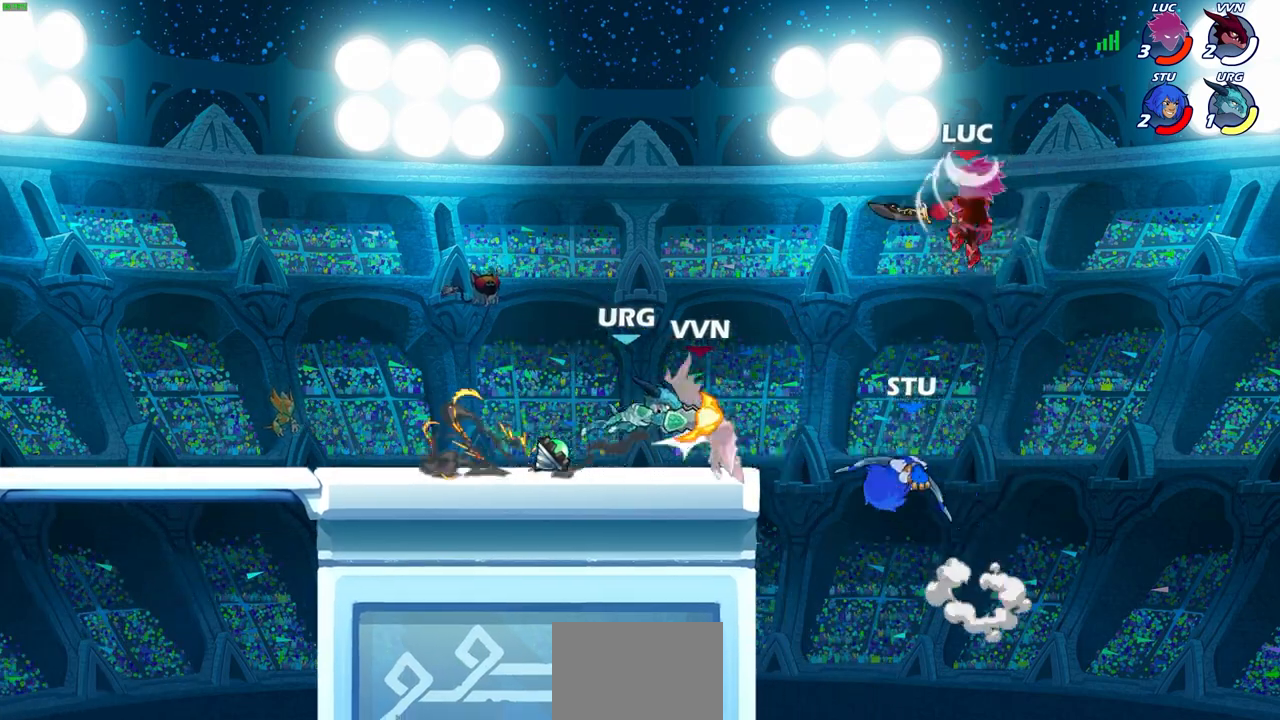
{"buttons": [], "left_stick": "left", "right_stick": "center", "events": [[67, "left_stick", "left"], [267, "SQUARE", "down"], [300, "SQUARE", "up"]]}
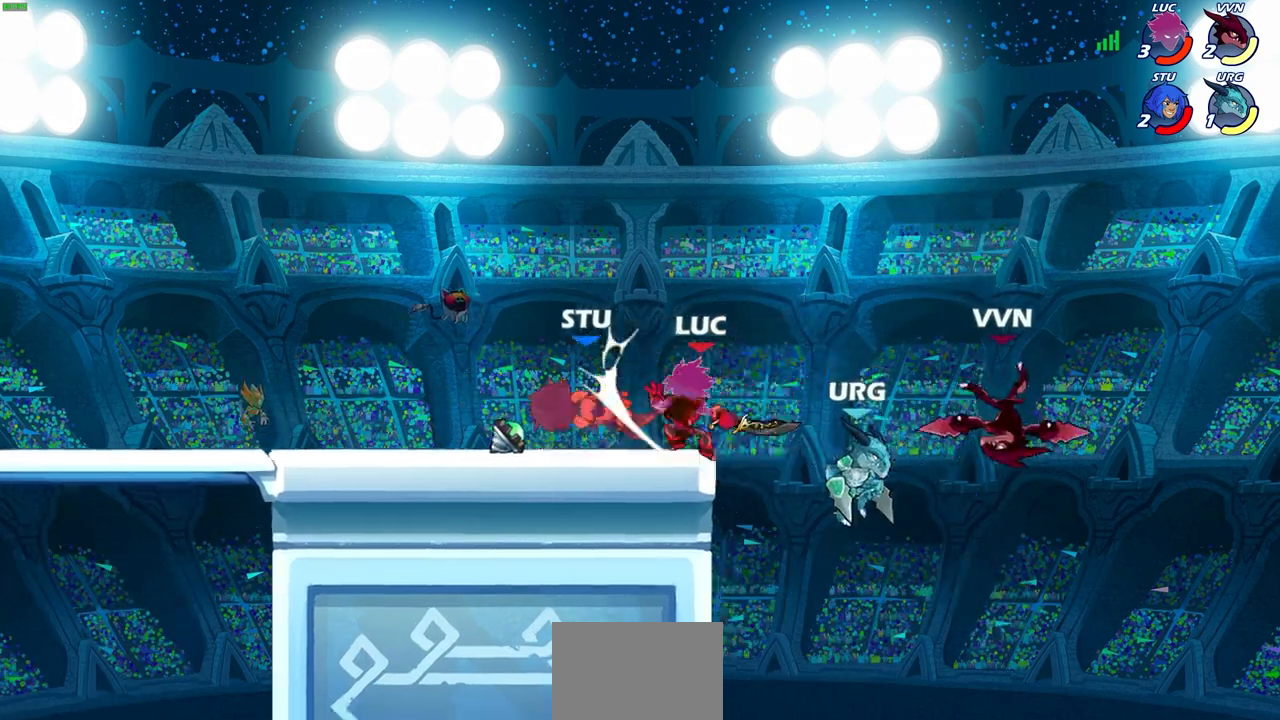
{"buttons": ["R2"], "left_stick": "left", "right_stick": "center", "events": [[400, "R2", "down"]]}
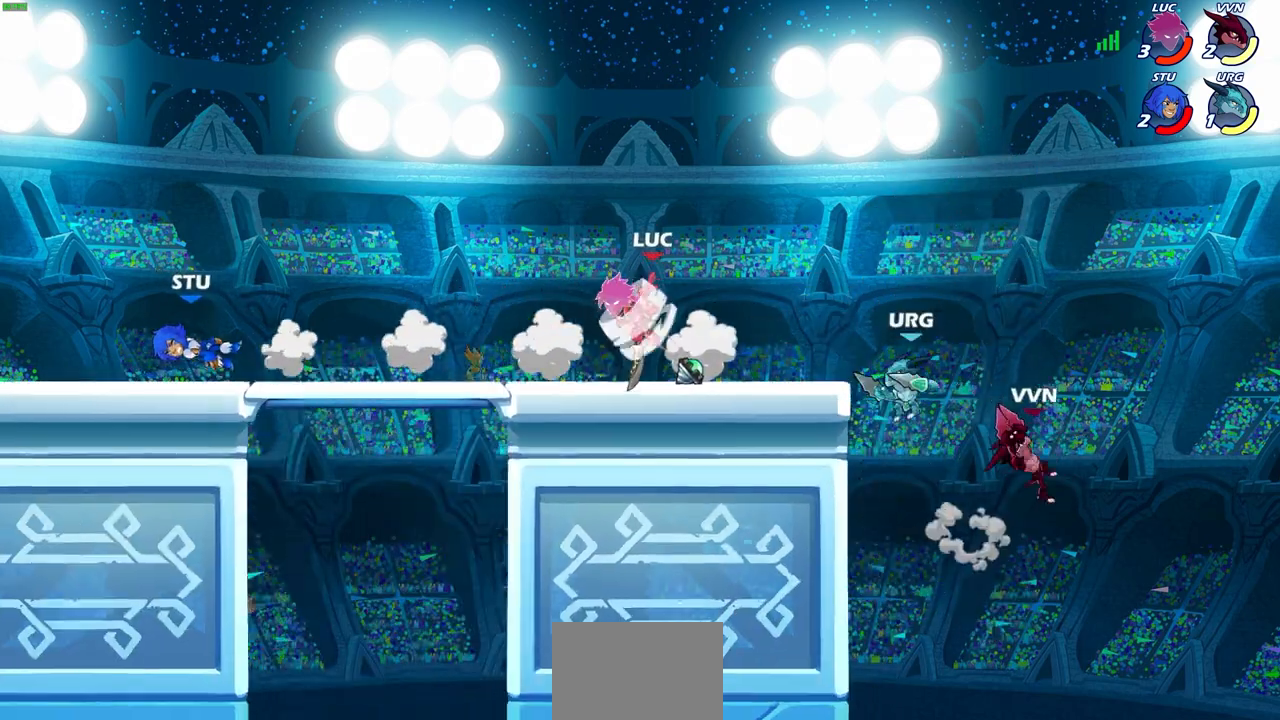
{"buttons": [], "left_stick": "center", "right_stick": "center", "events": [[33, "R2", "up"], [150, "R1", "down"], [217, "R1", "up"], [300, "left_stick", "center"]]}
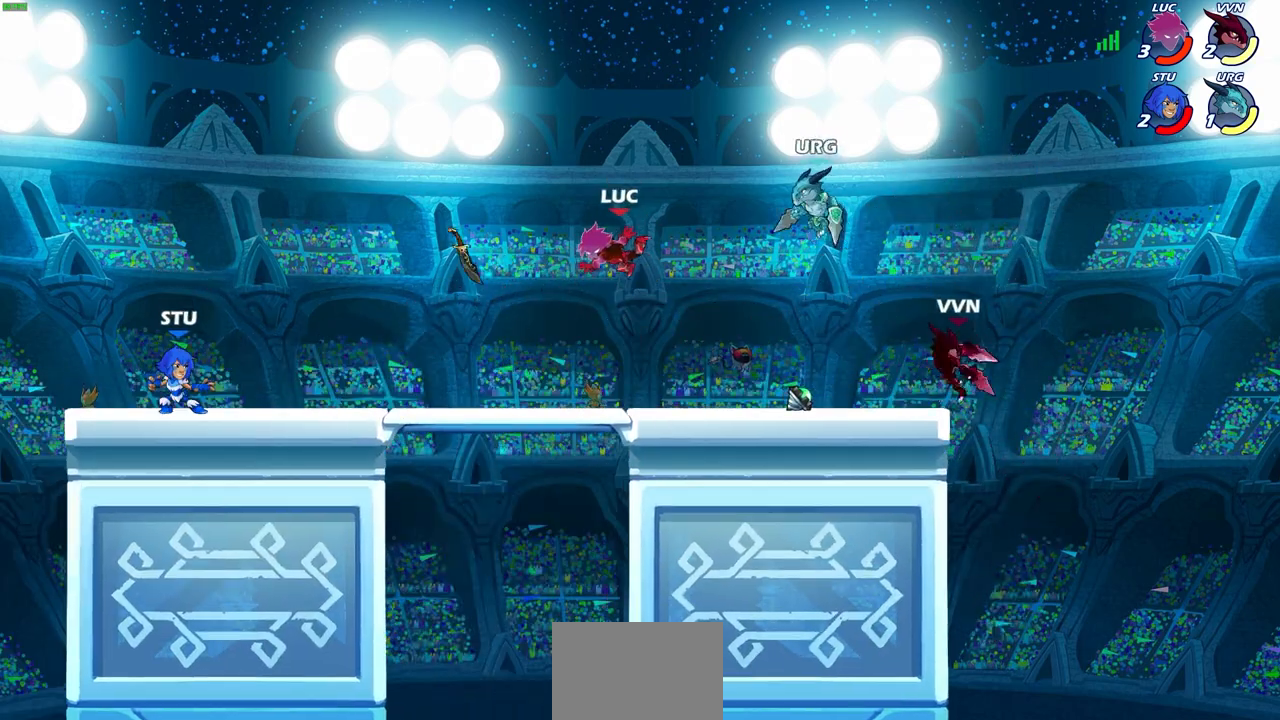
{"buttons": ["CROSS", "R2"], "left_stick": "up-left", "right_stick": "center", "events": [[33, "left_stick", "left"], [367, "left_stick", "up-left"], [450, "R2", "down"], [483, "CROSS", "down"]]}
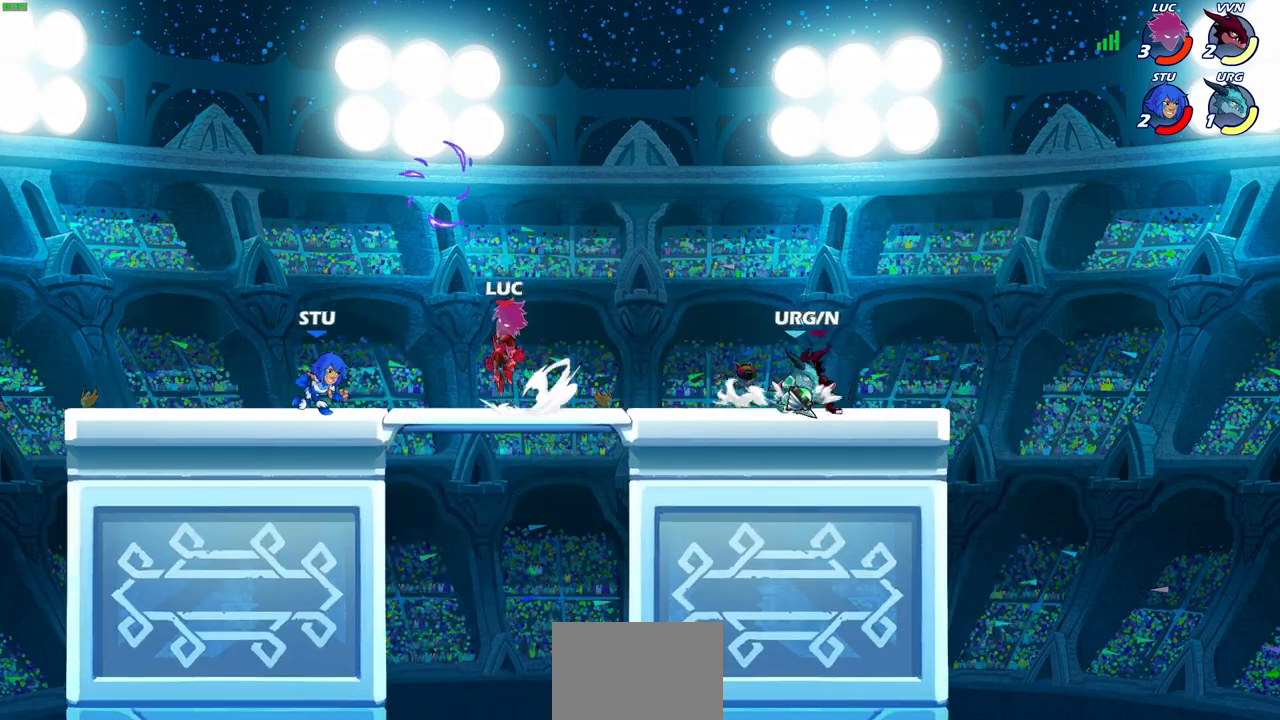
{"buttons": [], "left_stick": "down-right", "right_stick": "center", "events": [[83, "CROSS", "up"], [100, "R2", "up"], [200, "CROSS", "down"], [267, "left_stick", "up-right"], [300, "CROSS", "up"], [433, "left_stick", "down-right"]]}
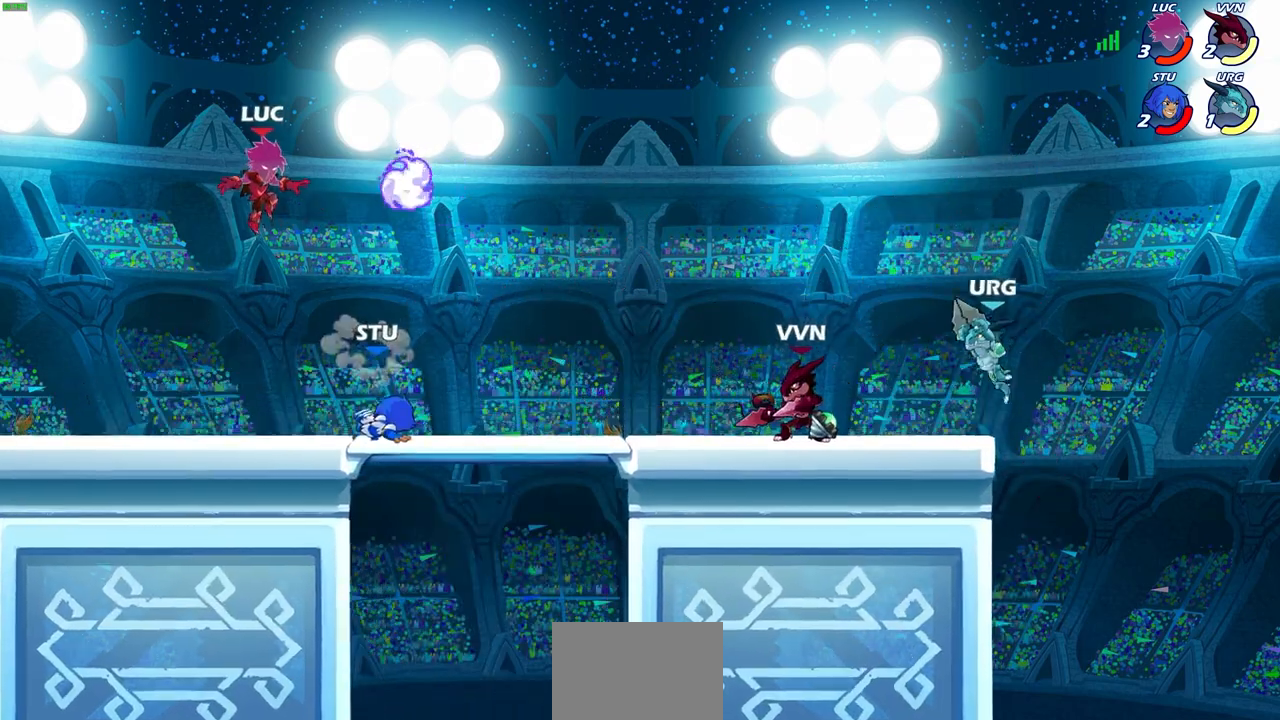
{"buttons": ["SQUARE"], "left_stick": "left", "right_stick": "center", "events": [[367, "R1", "down"], [417, "left_stick", "left"], [467, "R1", "up"], [483, "SQUARE", "down"]]}
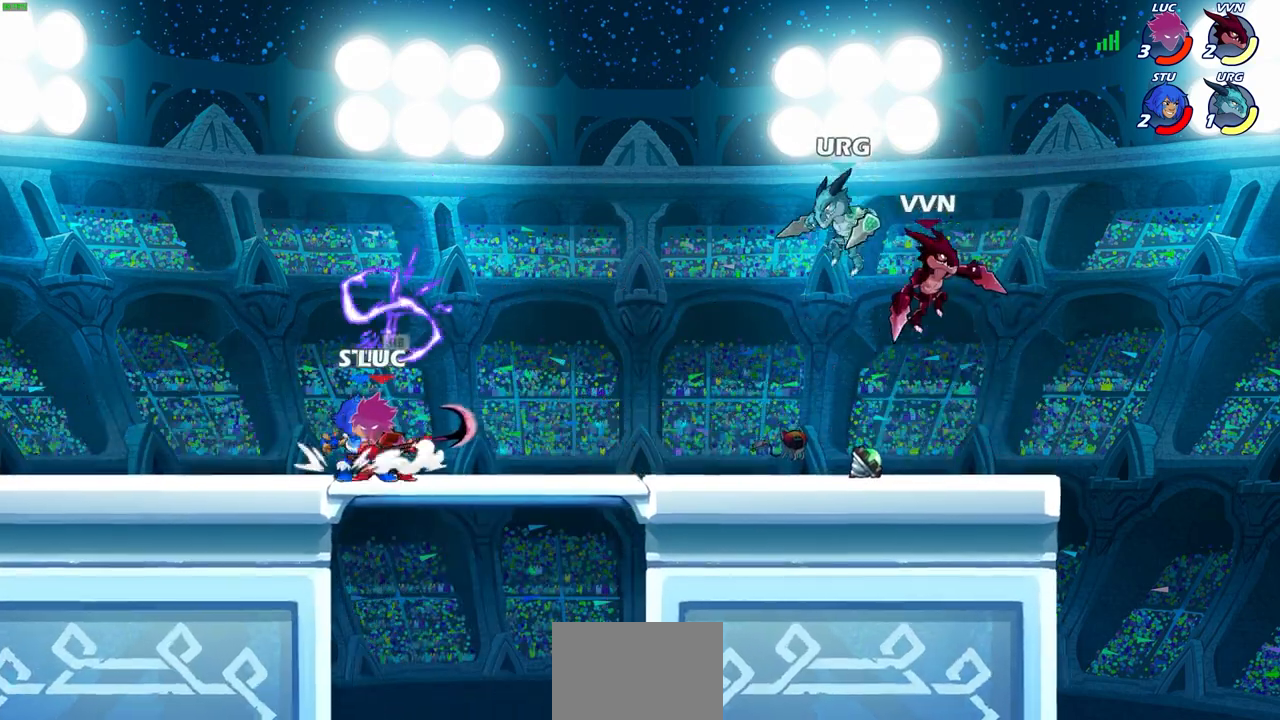
{"buttons": [], "left_stick": "center", "right_stick": "center", "events": [[33, "left_stick", "center"], [67, "SQUARE", "up"]]}
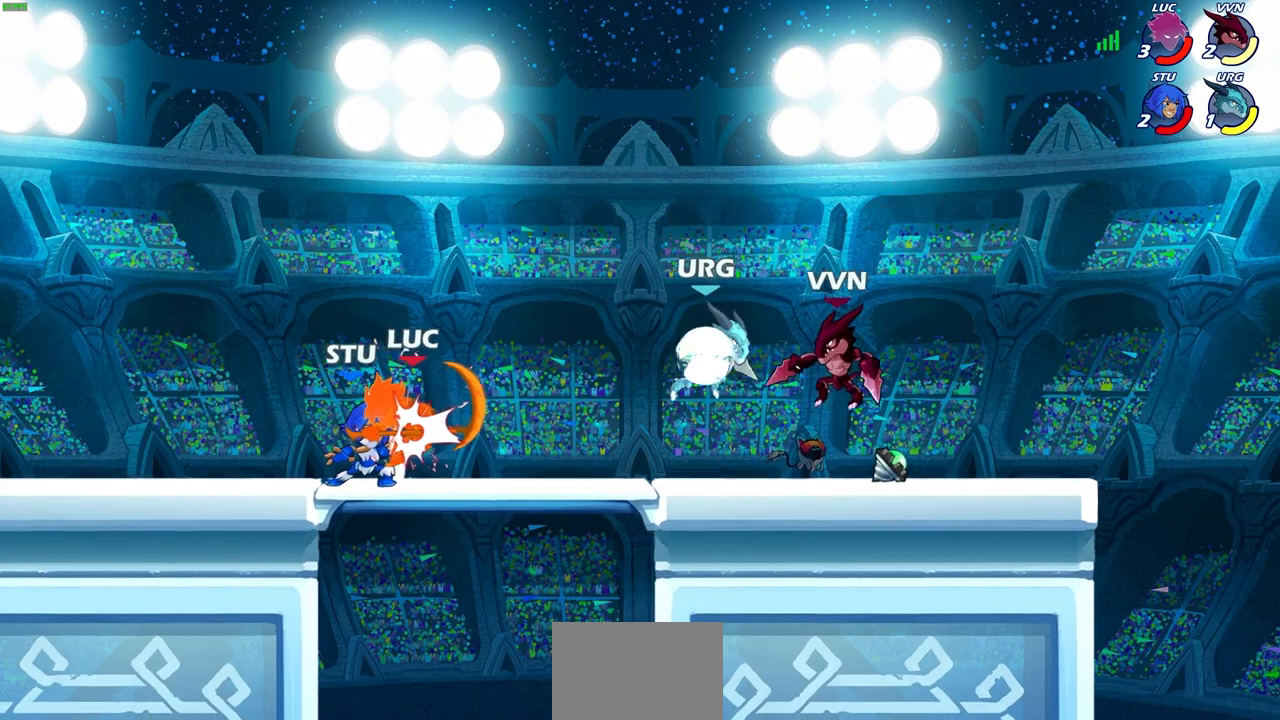
{"buttons": [], "left_stick": "center", "right_stick": "center", "events": []}
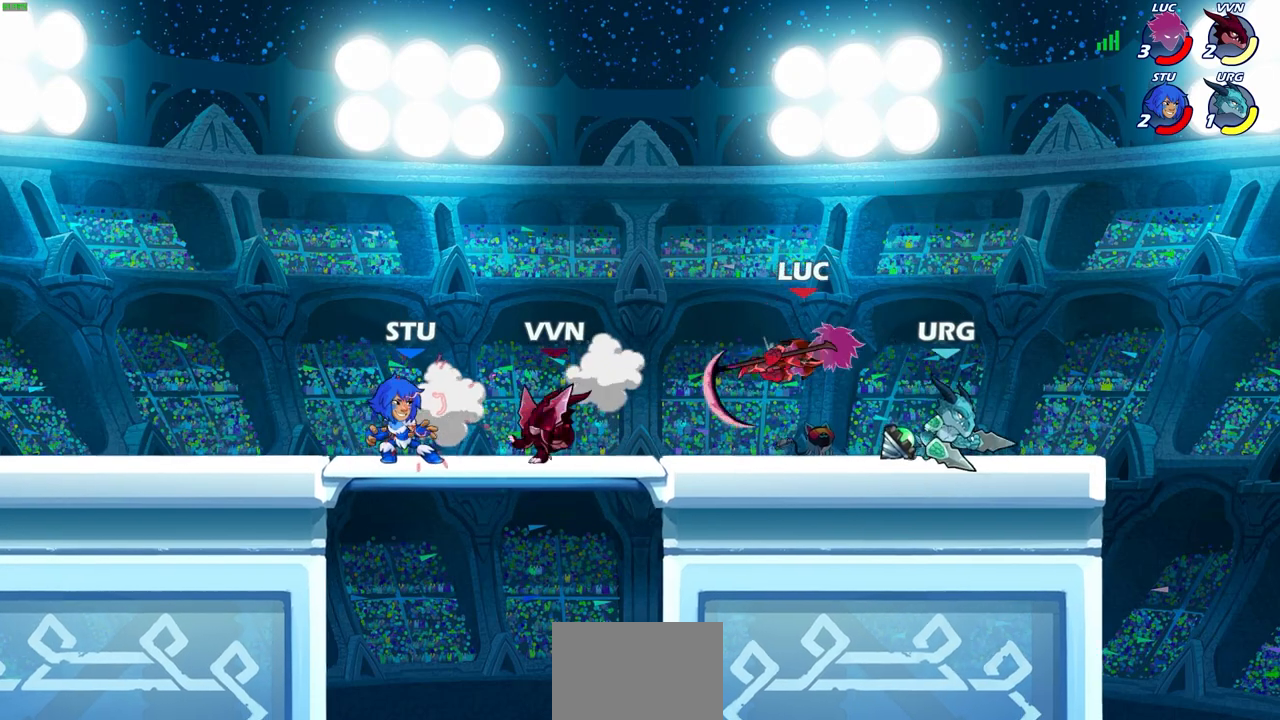
{"buttons": [], "left_stick": "center", "right_stick": "center", "events": []}
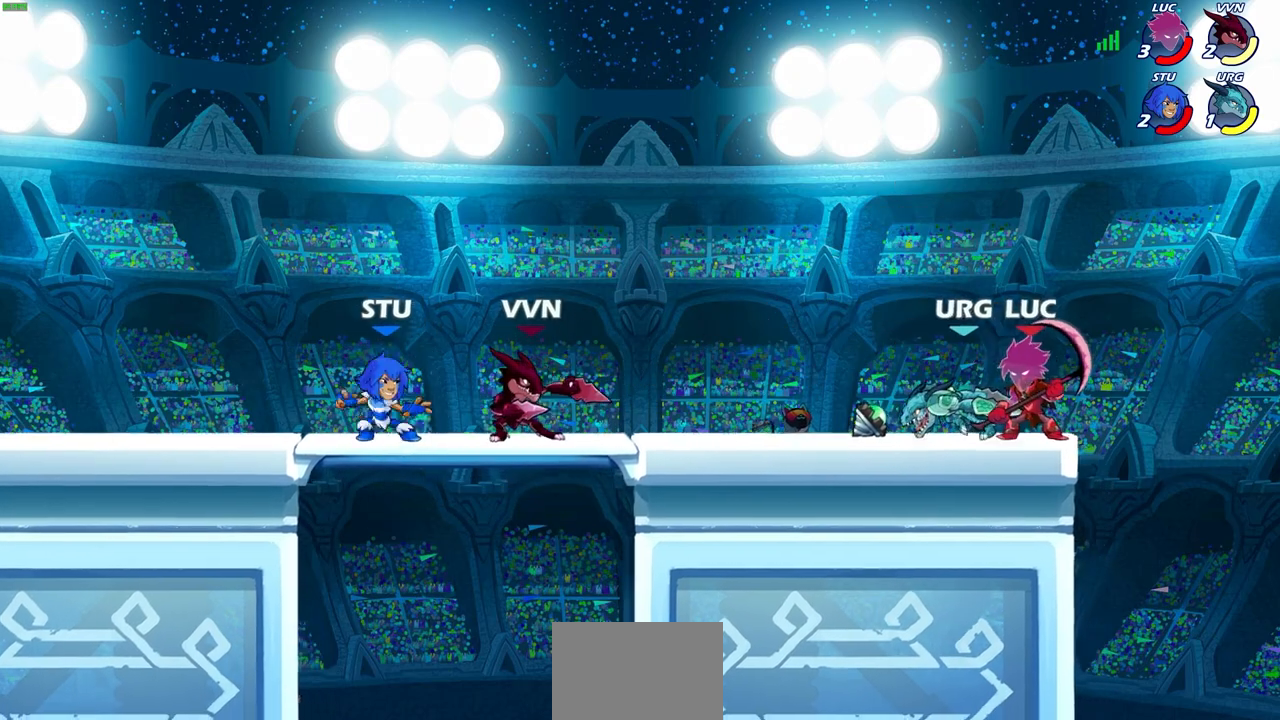
{"buttons": ["CIRCLE"], "left_stick": "left", "right_stick": "center", "events": [[267, "left_stick", "left"], [367, "R2", "down"], [433, "CIRCLE", "down"], [467, "R2", "up"]]}
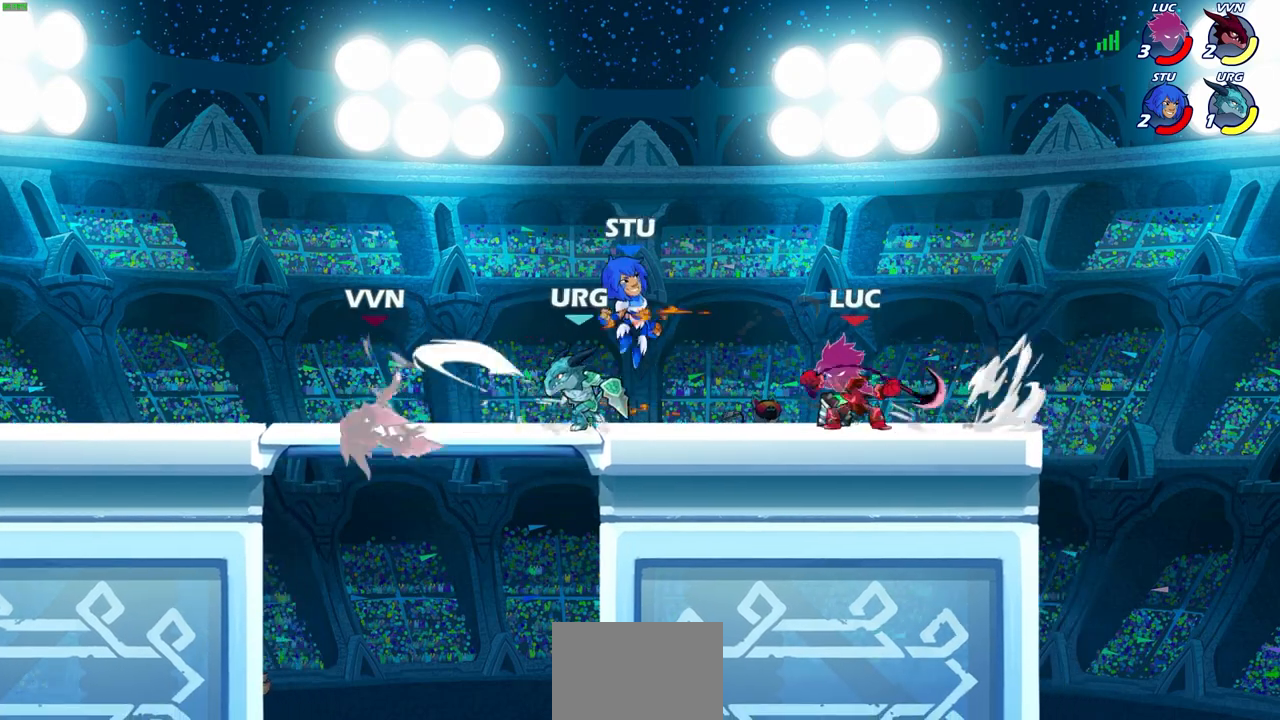
{"buttons": [], "left_stick": "center", "right_stick": "center", "events": [[67, "CIRCLE", "up"], [317, "left_stick", "center"]]}
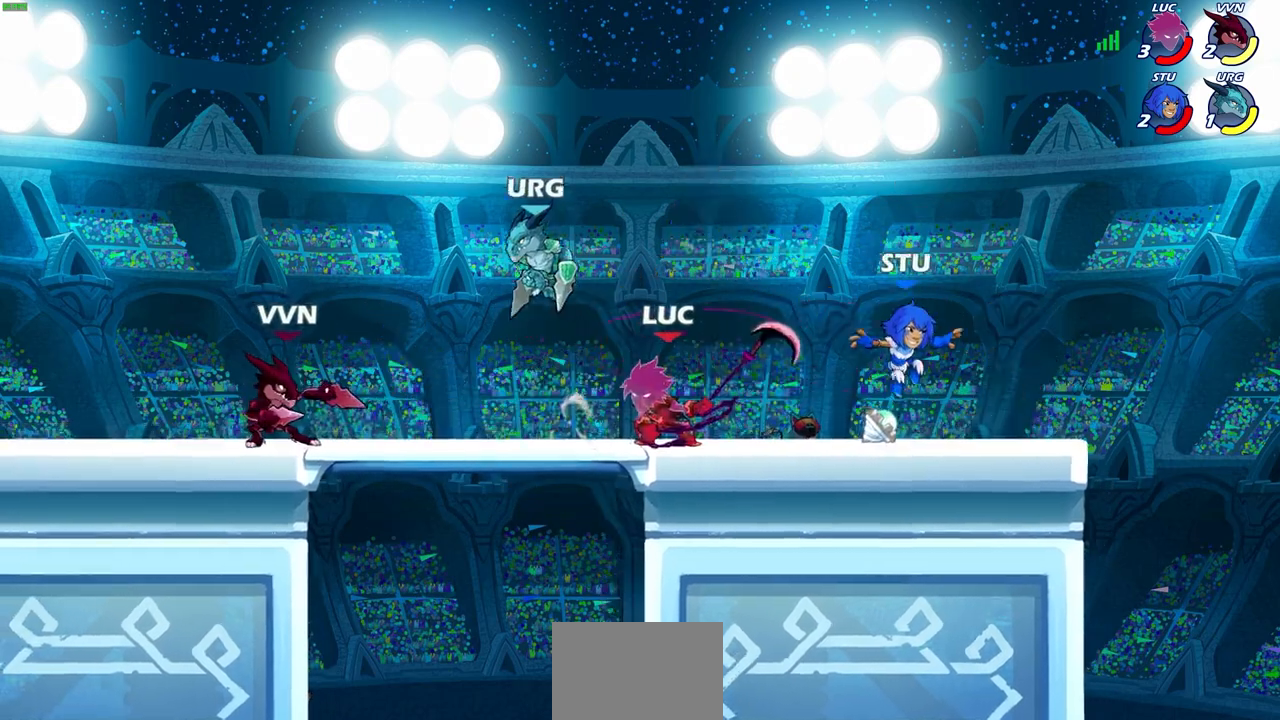
{"buttons": [], "left_stick": "up-left", "right_stick": "center", "events": [[500, "left_stick", "up-left"]]}
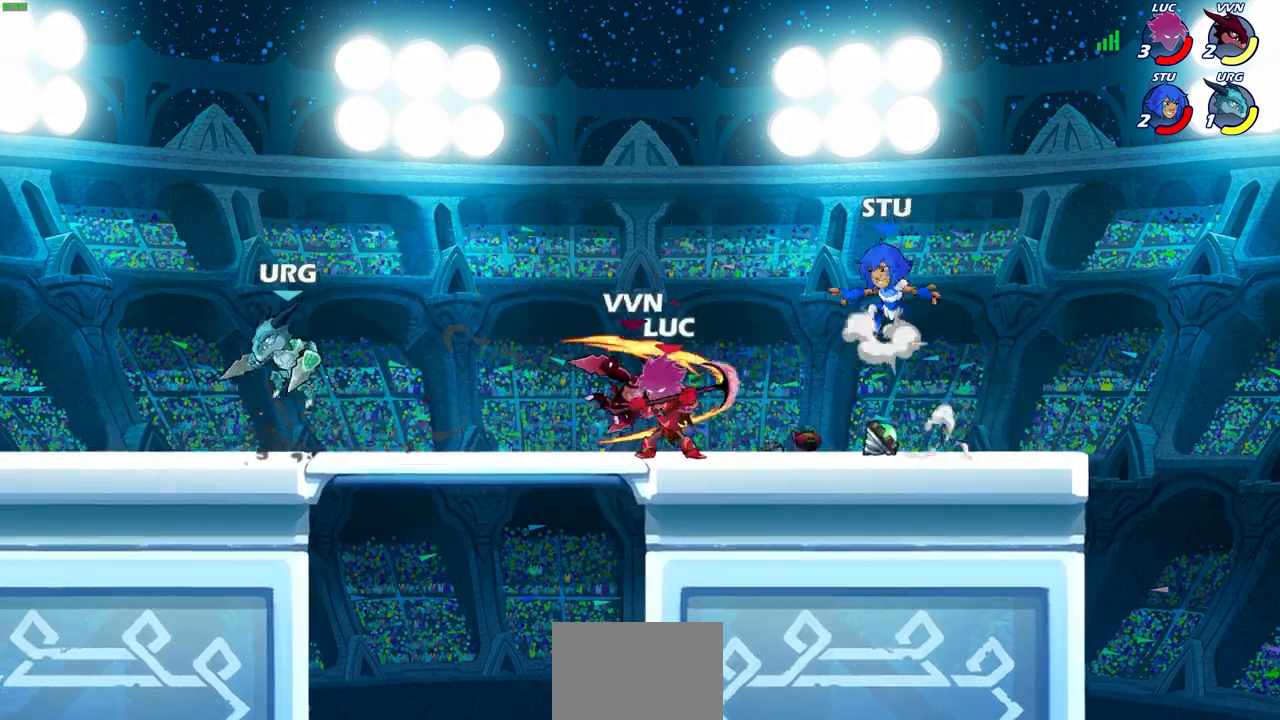
{"buttons": [], "left_stick": "up-left", "right_stick": "center", "events": [[50, "CROSS", "down"], [83, "left_stick", "up"], [183, "CROSS", "up"], [333, "CROSS", "down"], [433, "CROSS", "up"], [433, "left_stick", "up-left"]]}
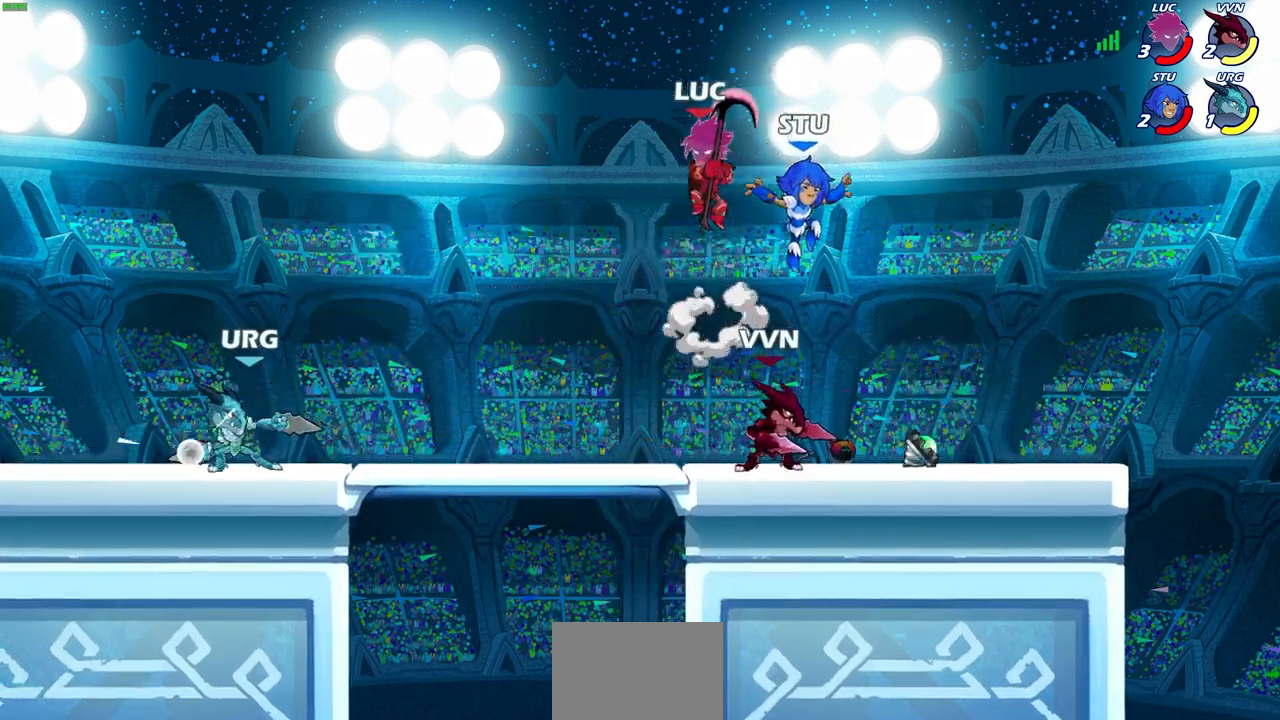
{"buttons": [], "left_stick": "right", "right_stick": "center", "events": [[167, "left_stick", "down-right"], [383, "left_stick", "right"]]}
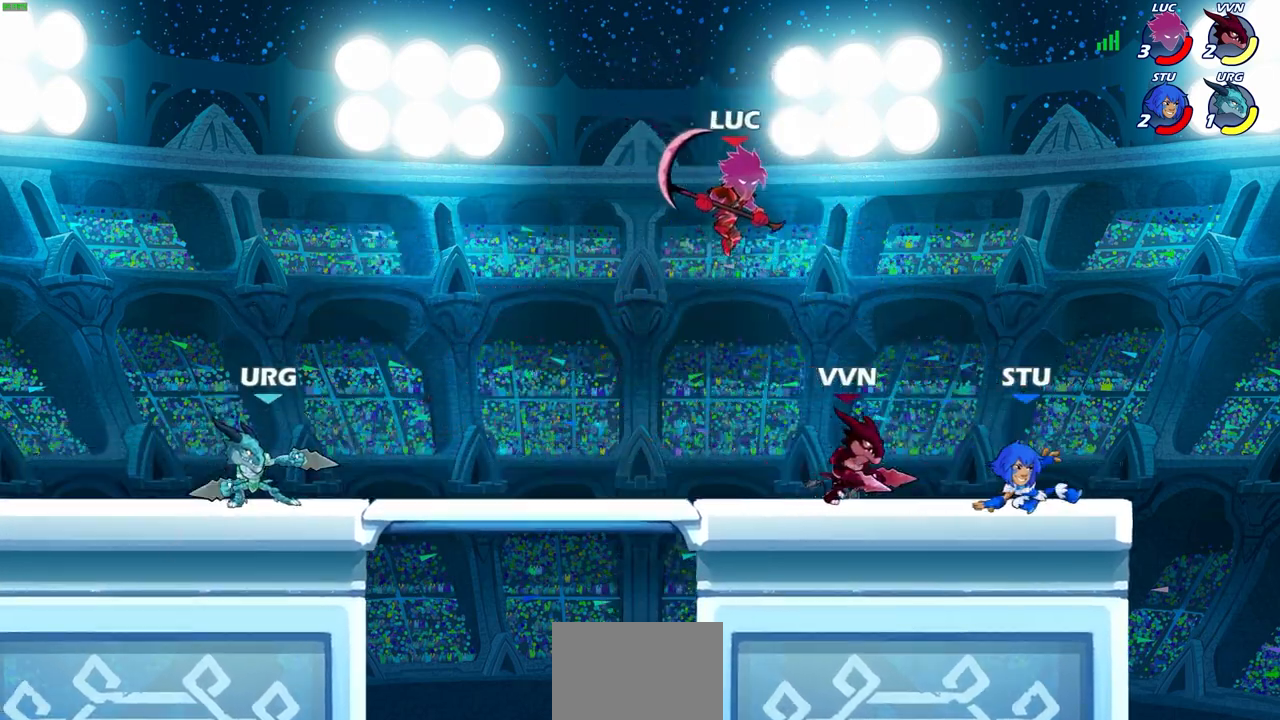
{"buttons": [], "left_stick": "right", "right_stick": "center", "events": [[200, "SQUARE", "down"], [283, "SQUARE", "up"]]}
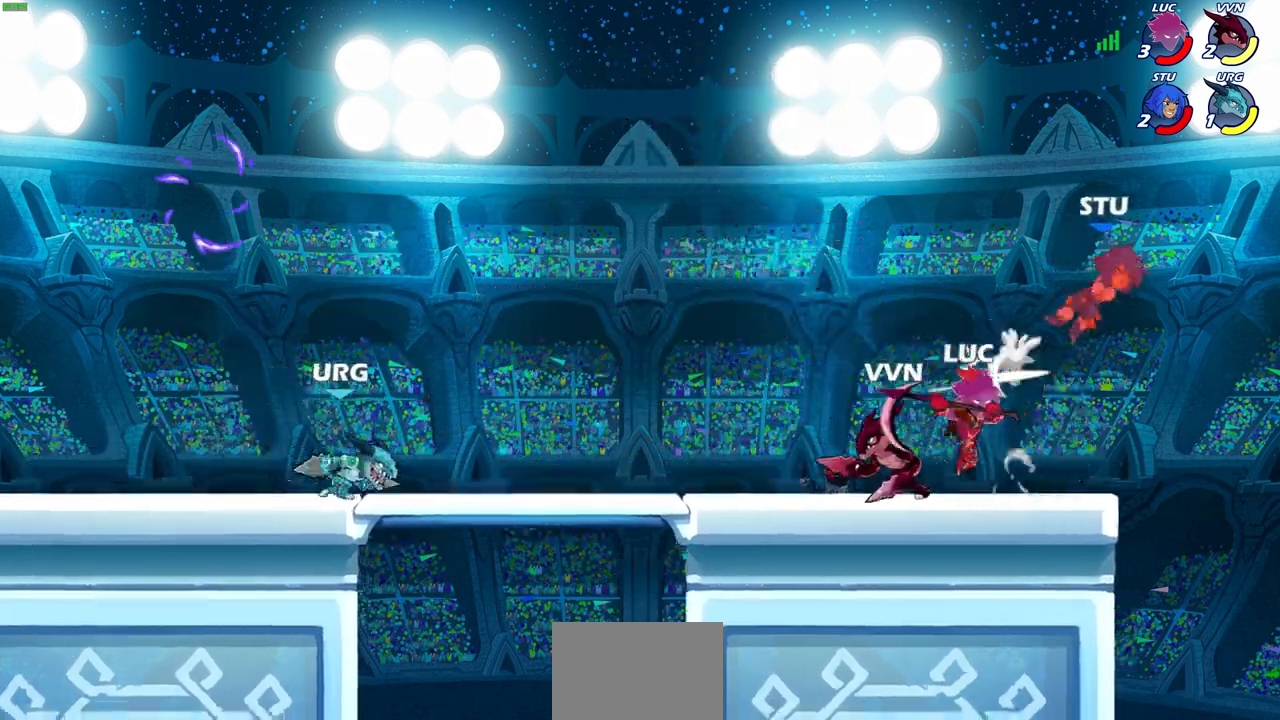
{"buttons": [], "left_stick": "left", "right_stick": "center", "events": [[183, "left_stick", "center"], [233, "left_stick", "left"], [350, "CROSS", "down"], [467, "CROSS", "up"]]}
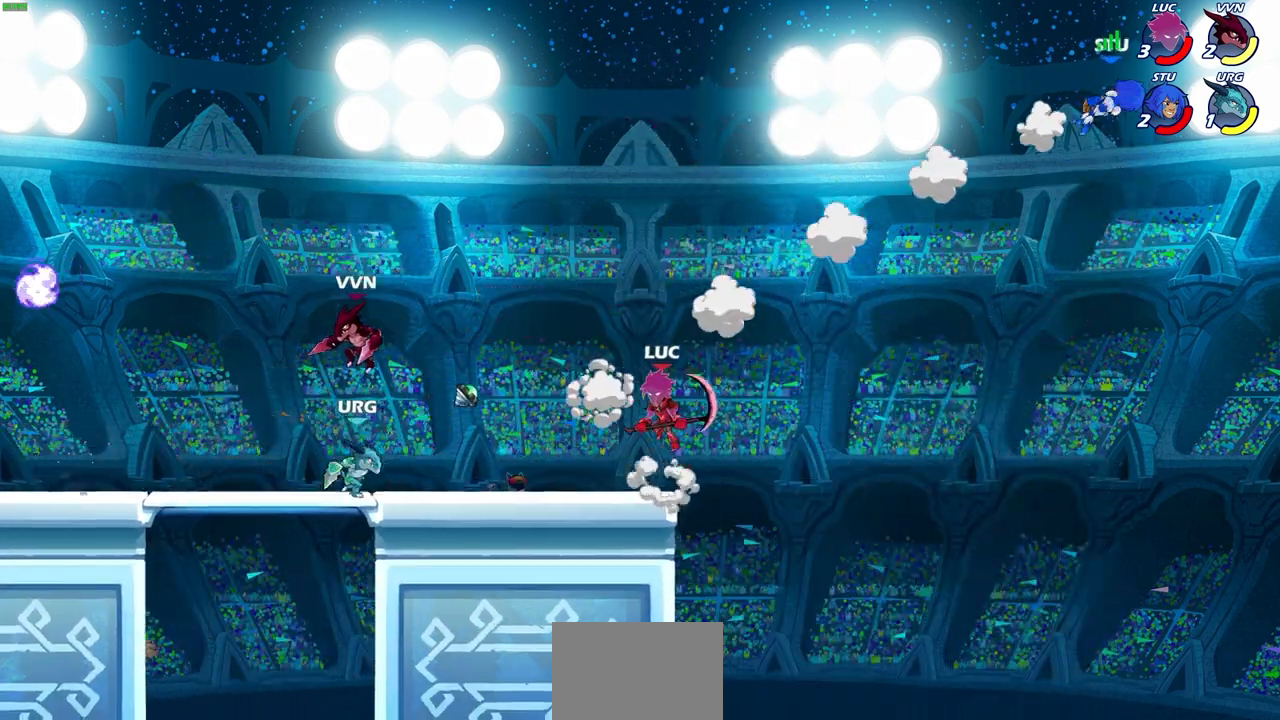
{"buttons": [], "left_stick": "down-right", "right_stick": "center", "events": [[200, "left_stick", "down"], [250, "left_stick", "down-right"]]}
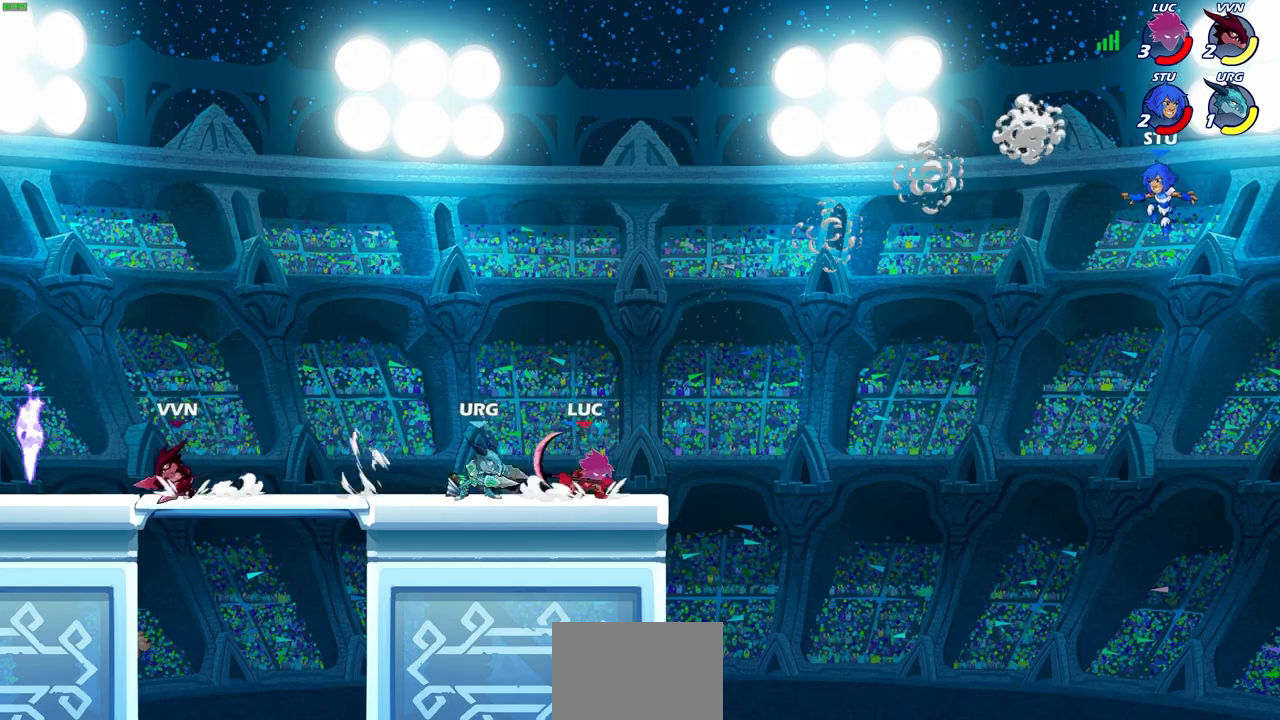
{"buttons": ["CIRCLE"], "left_stick": "center", "right_stick": "center", "events": [[67, "left_stick", "up-right"], [100, "R2", "down"], [117, "R1", "down"], [133, "CIRCLE", "down"], [183, "R1", "up"], [233, "left_stick", "center"], [267, "R2", "up"]]}
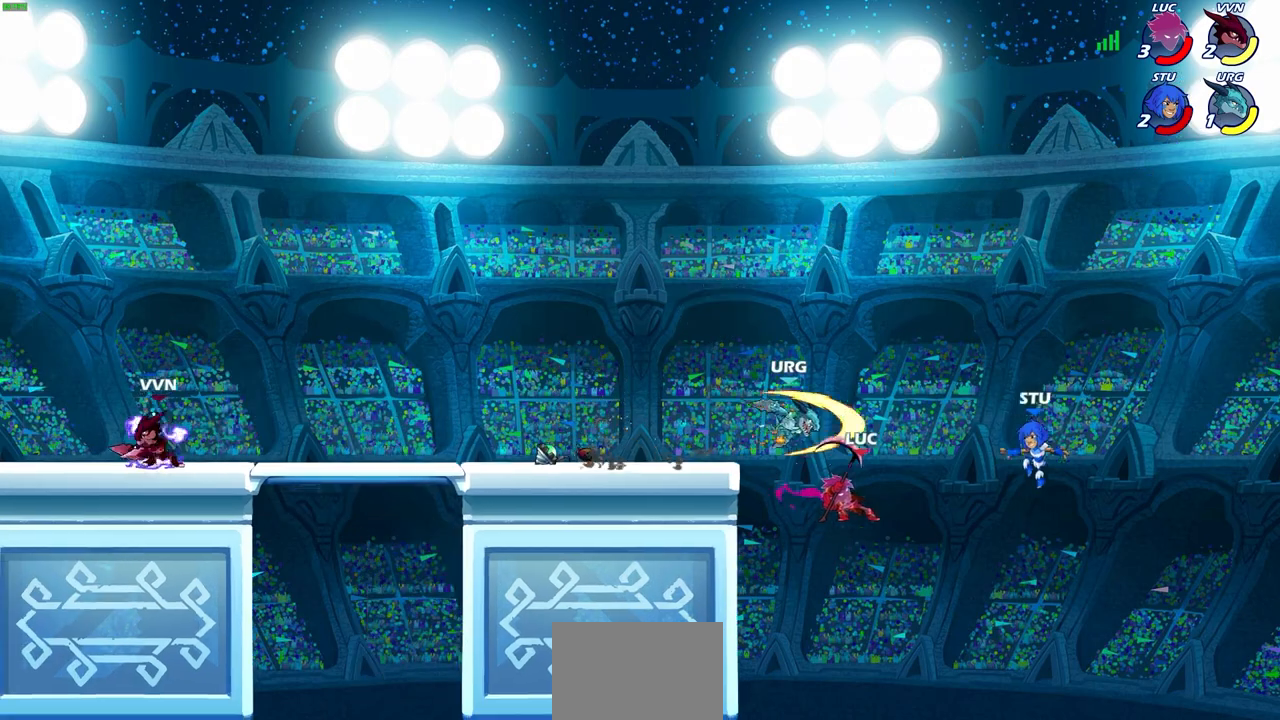
{"buttons": [], "left_stick": "center", "right_stick": "center", "events": [[100, "left_stick", "up-left"], [183, "CIRCLE", "up"], [217, "left_stick", "center"]]}
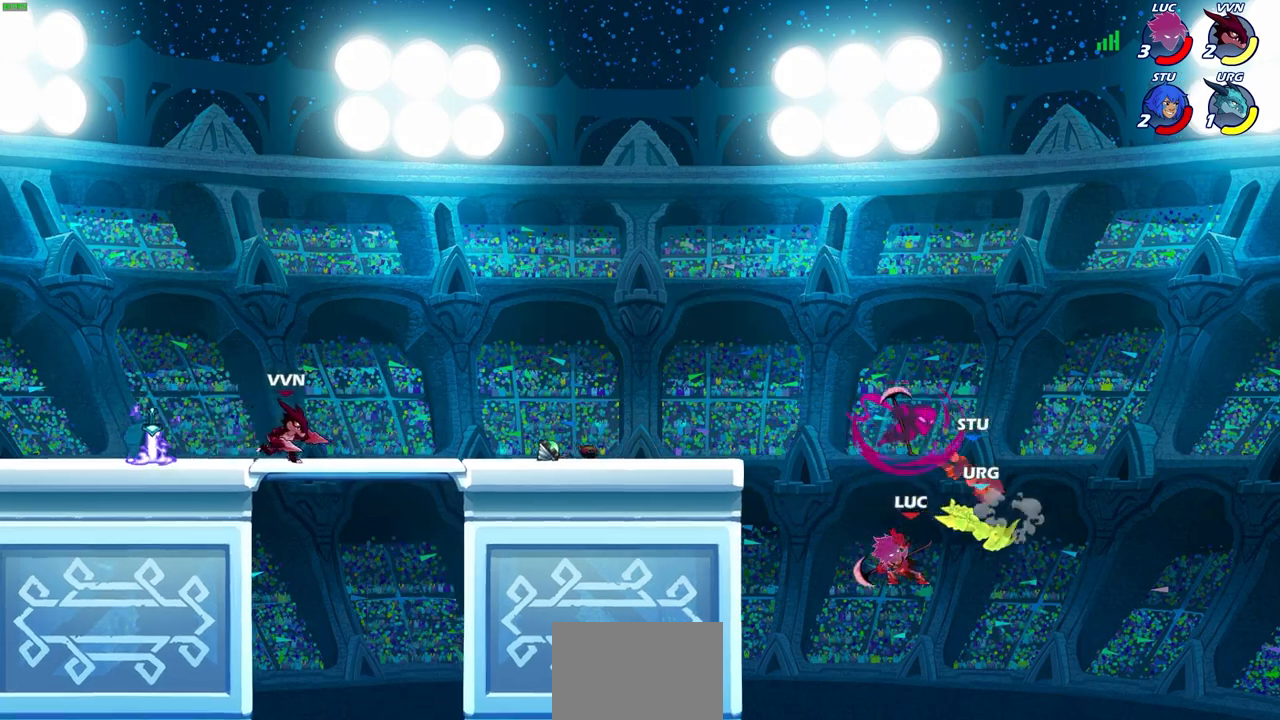
{"buttons": [], "left_stick": "center", "right_stick": "center", "events": []}